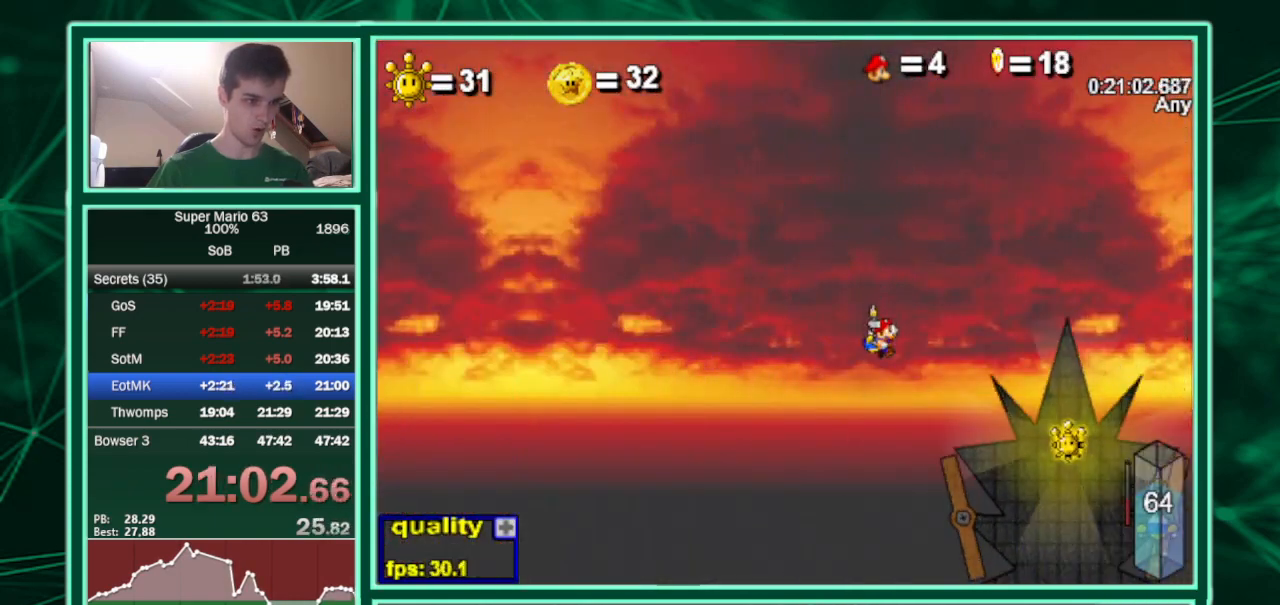
Gameplay with keyboard; each line is a JSON object with the keys held at the frame after it. "events" lists presses ("down") and releases ("up") of "c", "down", "equals", "left", "minus", "p", "right", "semicolon", "shift", "up", "x" and "z" between this image and that frame as [ms after this image, input, new state], when the widget could be followed in between. No other keys are recorded. Mouse input is not recorded.
{"keys": [], "events": [[300, "up", "up"], [300, "x", "down"], [367, "right", "up"], [400, "x", "up"]]}
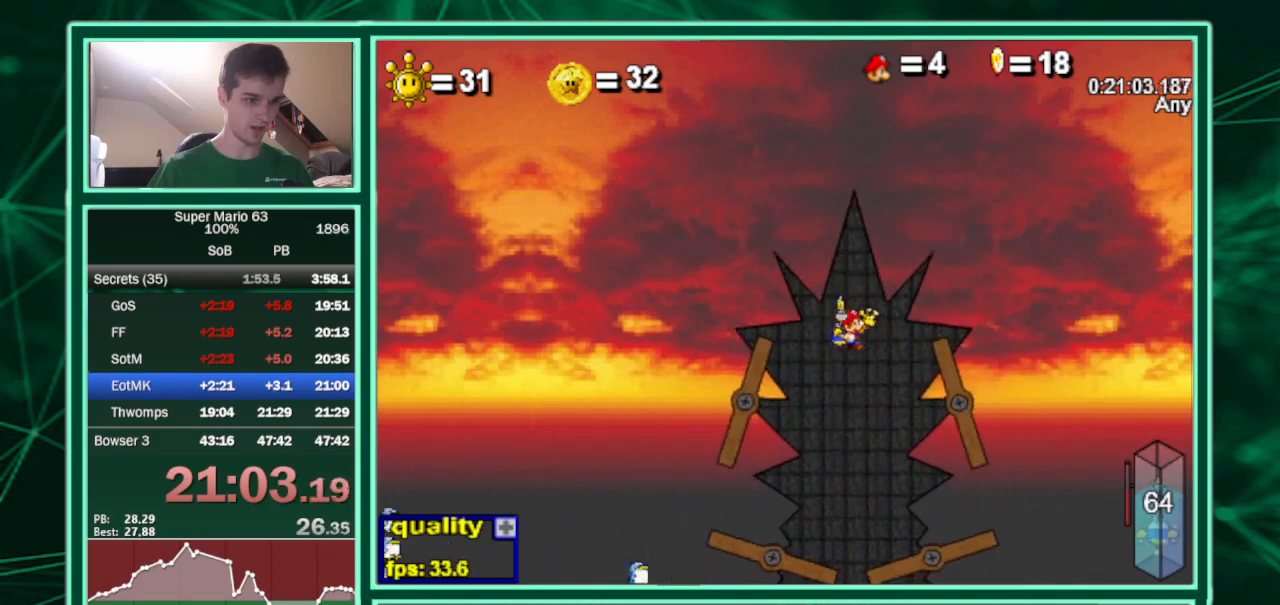
{"keys": [], "events": [[33, "p", "down"], [100, "p", "up"]]}
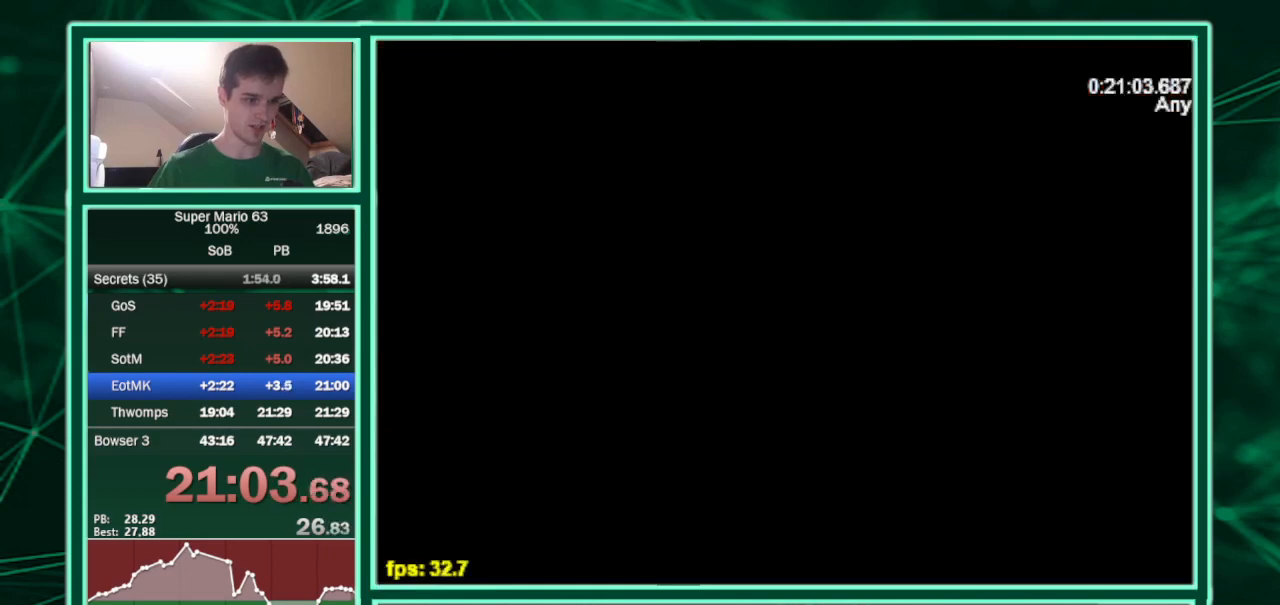
{"keys": [], "events": []}
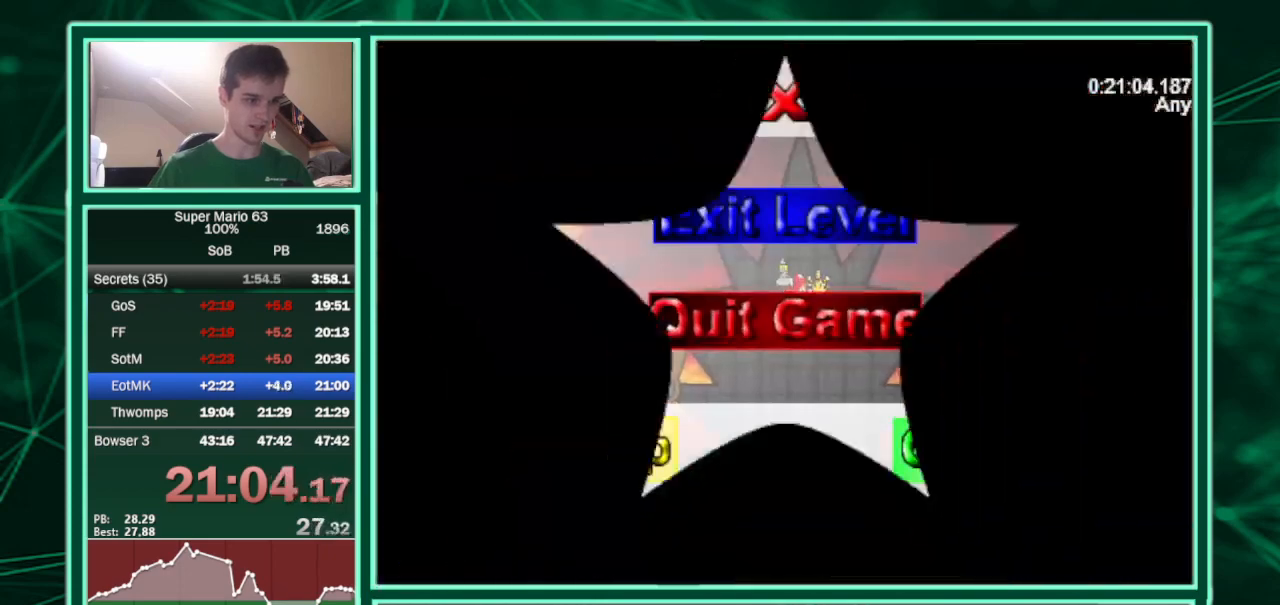
{"keys": [], "events": []}
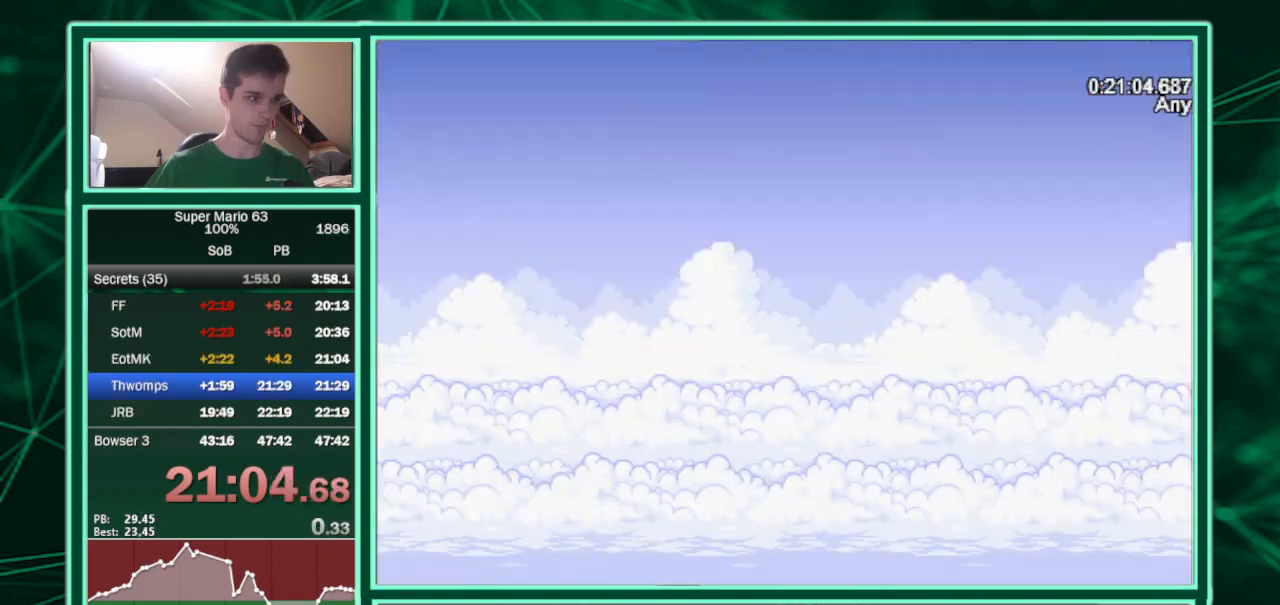
{"keys": [], "events": []}
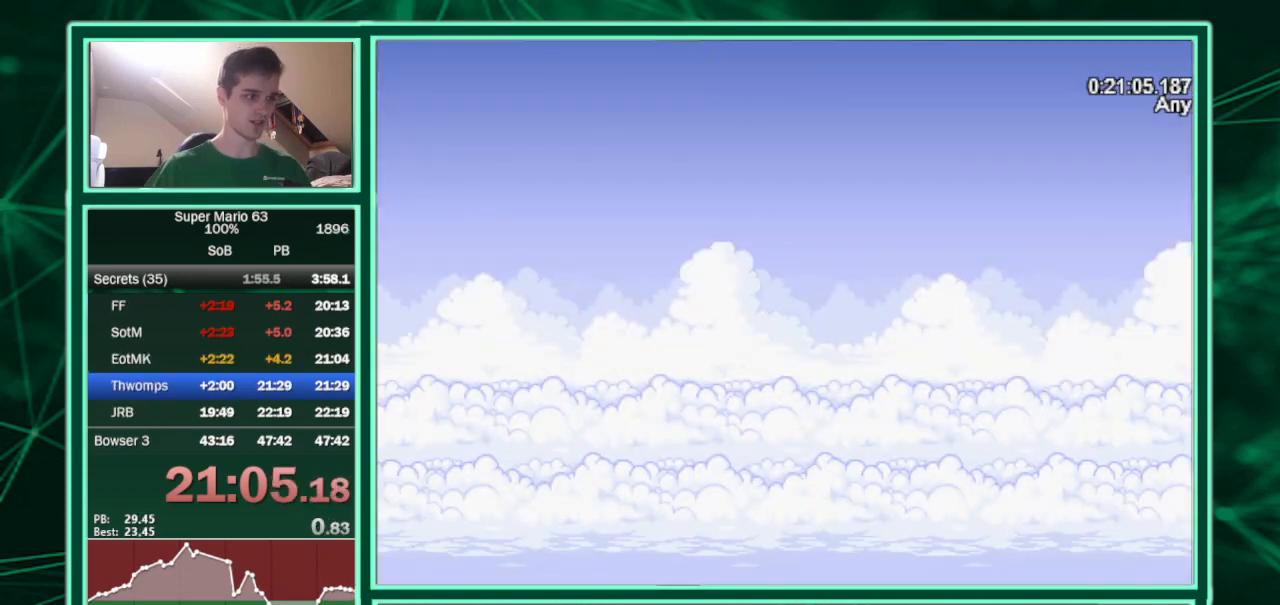
{"keys": [], "events": []}
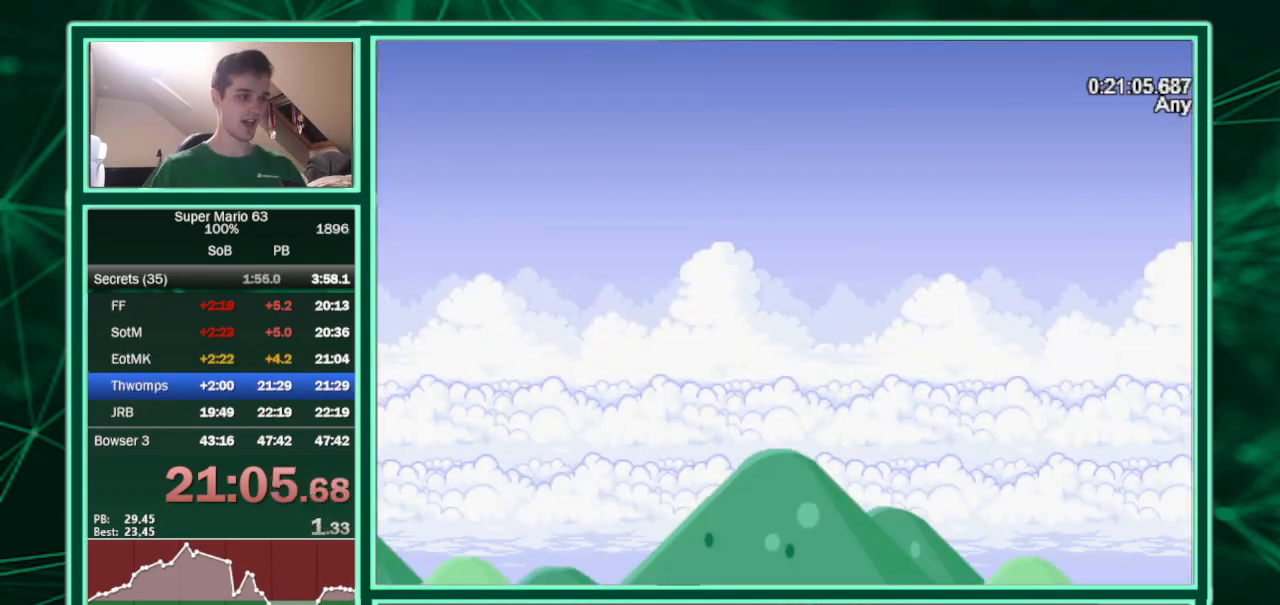
{"keys": [], "events": []}
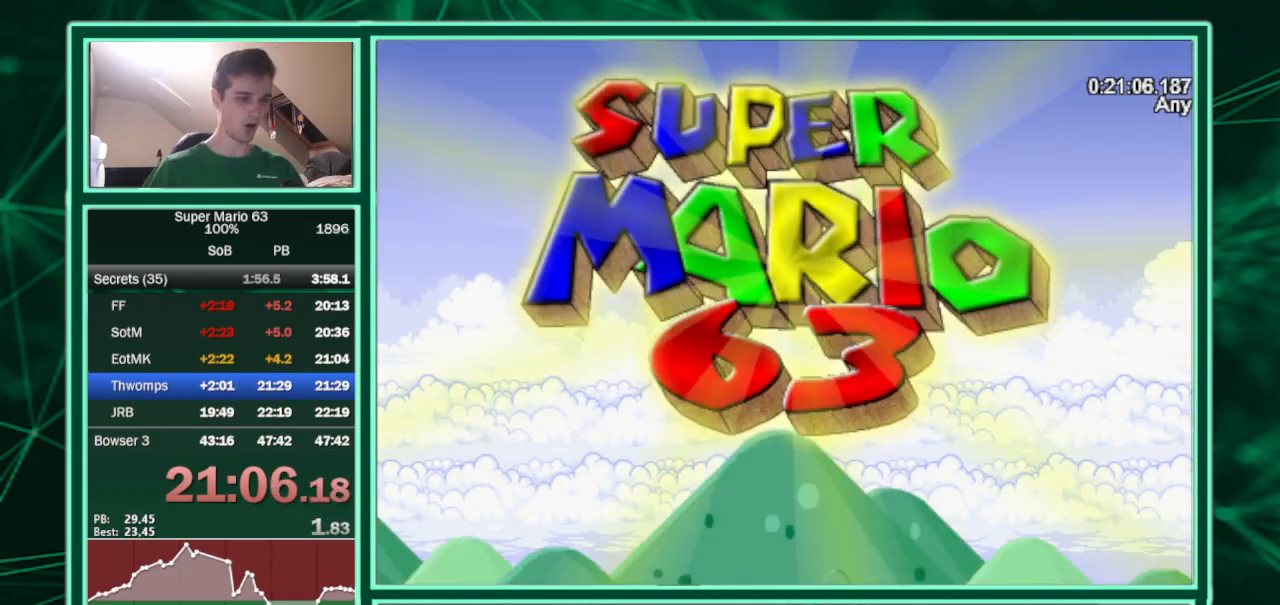
{"keys": [], "events": []}
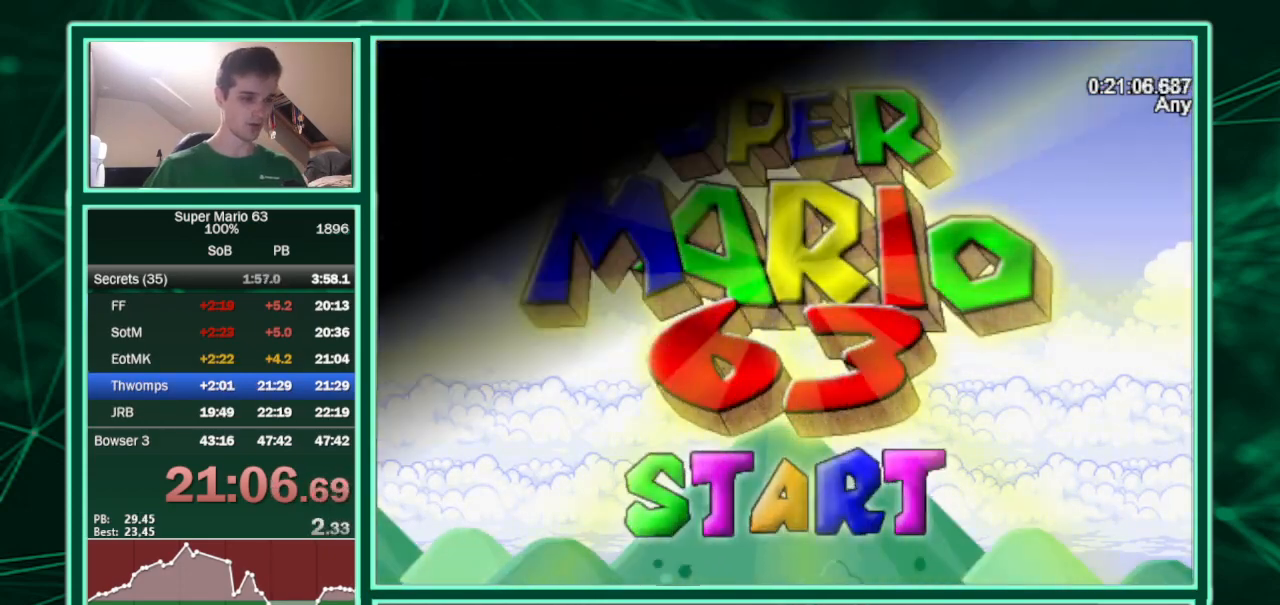
{"keys": [], "events": []}
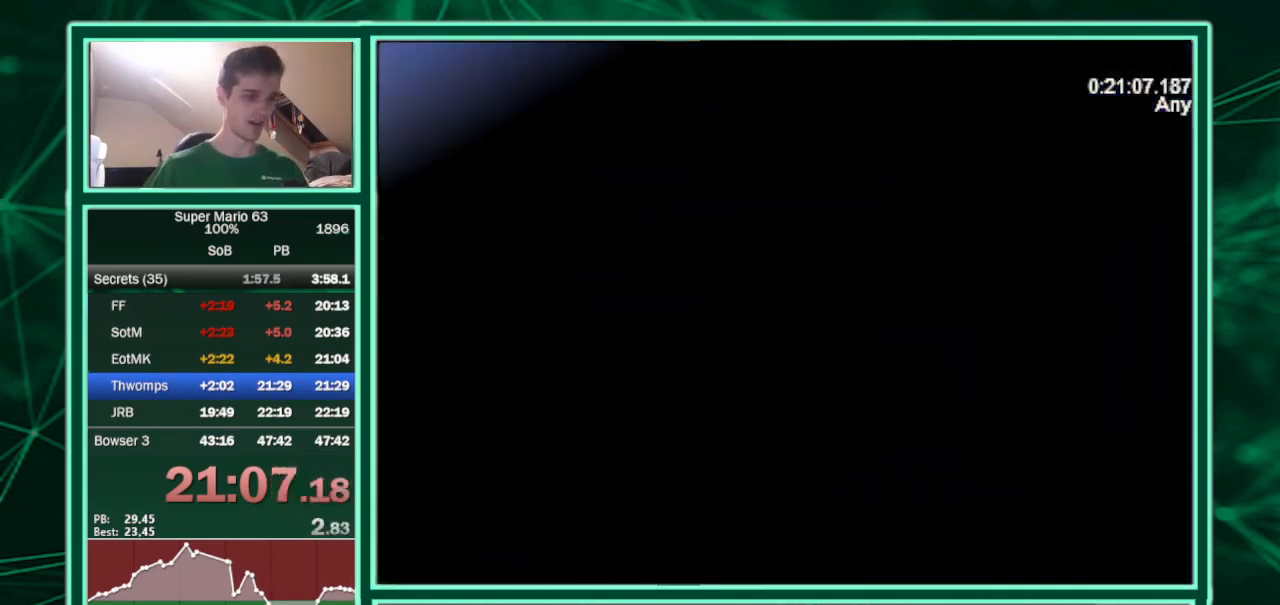
{"keys": [], "events": []}
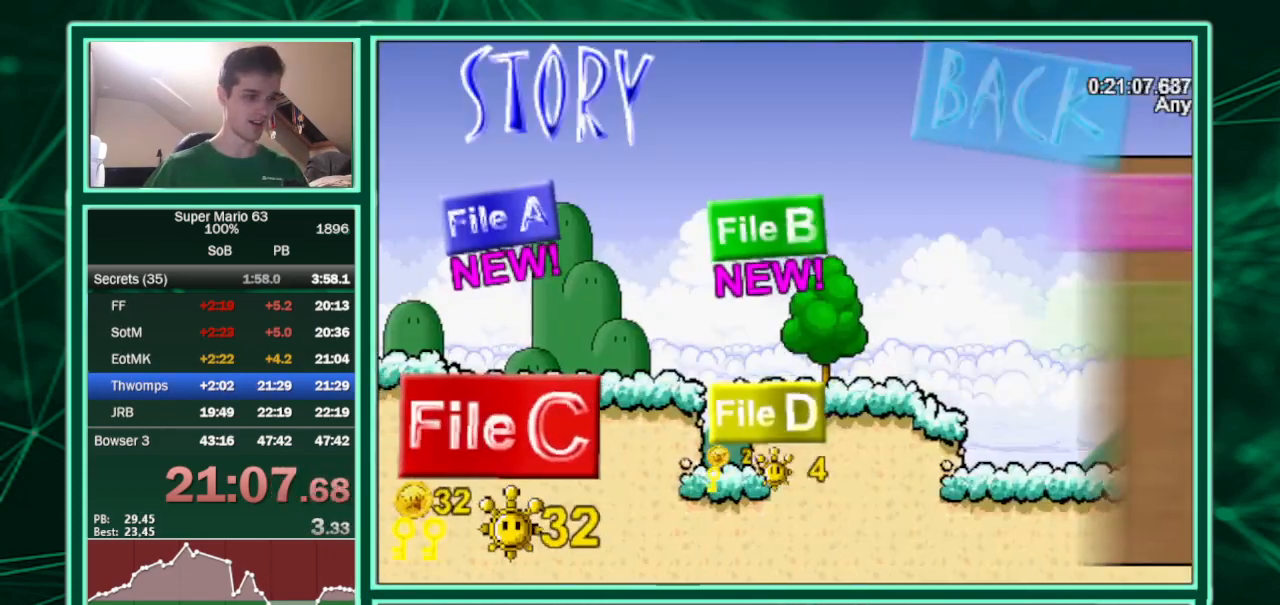
{"keys": [], "events": []}
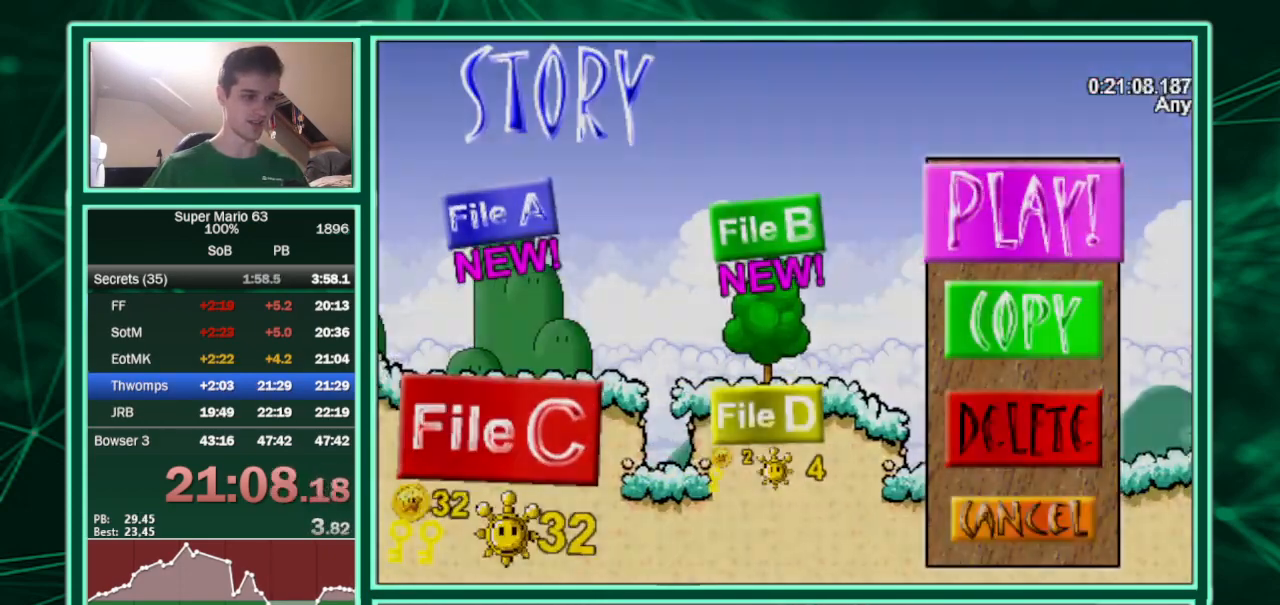
{"keys": ["right"], "events": [[233, "right", "down"]]}
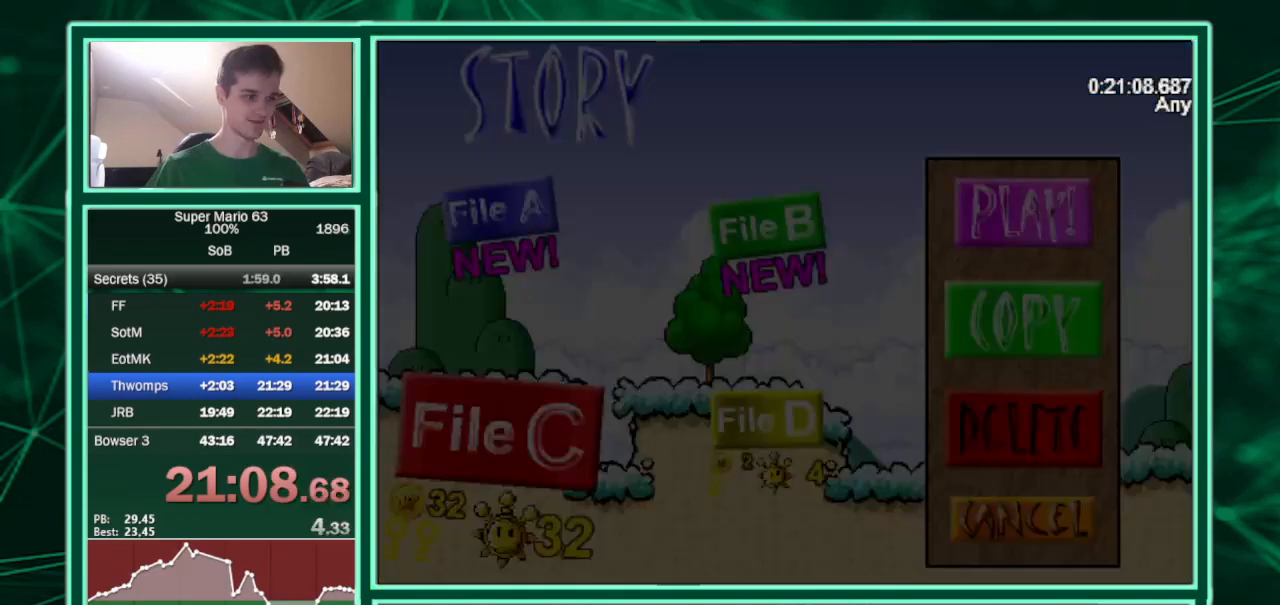
{"keys": ["right", "shift"], "events": [[367, "shift", "down"], [400, "shift", "up"], [433, "shift", "down"]]}
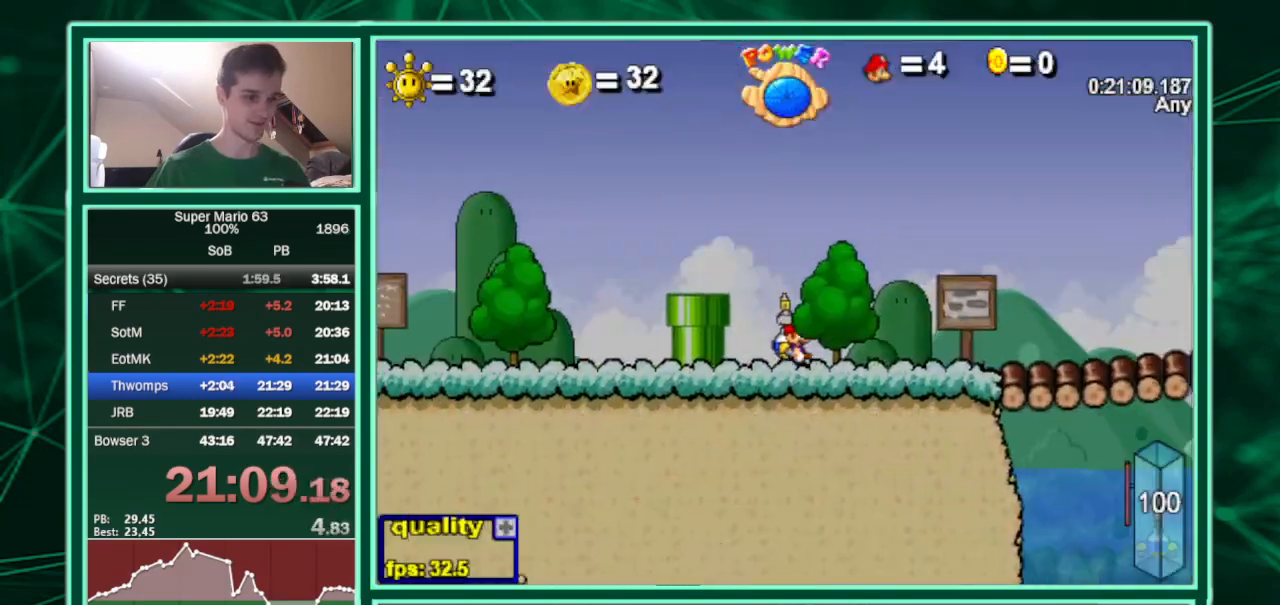
{"keys": ["c", "minus", "right"], "events": [[33, "shift", "up"], [100, "c", "down"], [100, "shift", "down"], [167, "shift", "up"], [333, "minus", "down"]]}
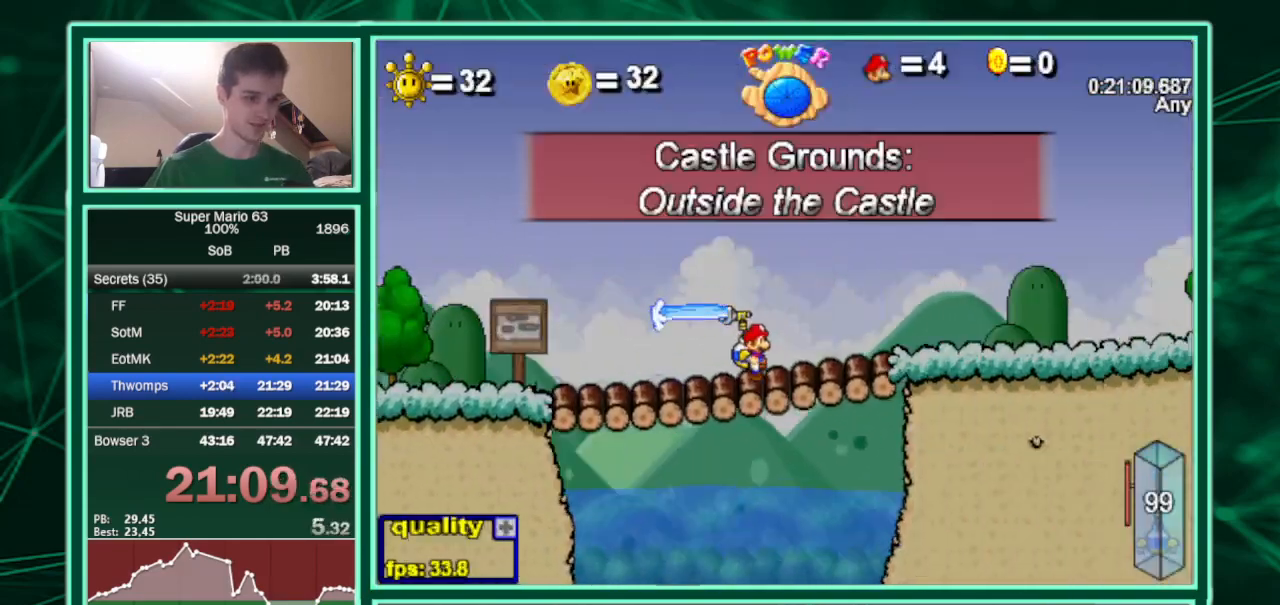
{"keys": ["c", "right", "up"], "events": [[233, "up", "down"], [300, "minus", "up"]]}
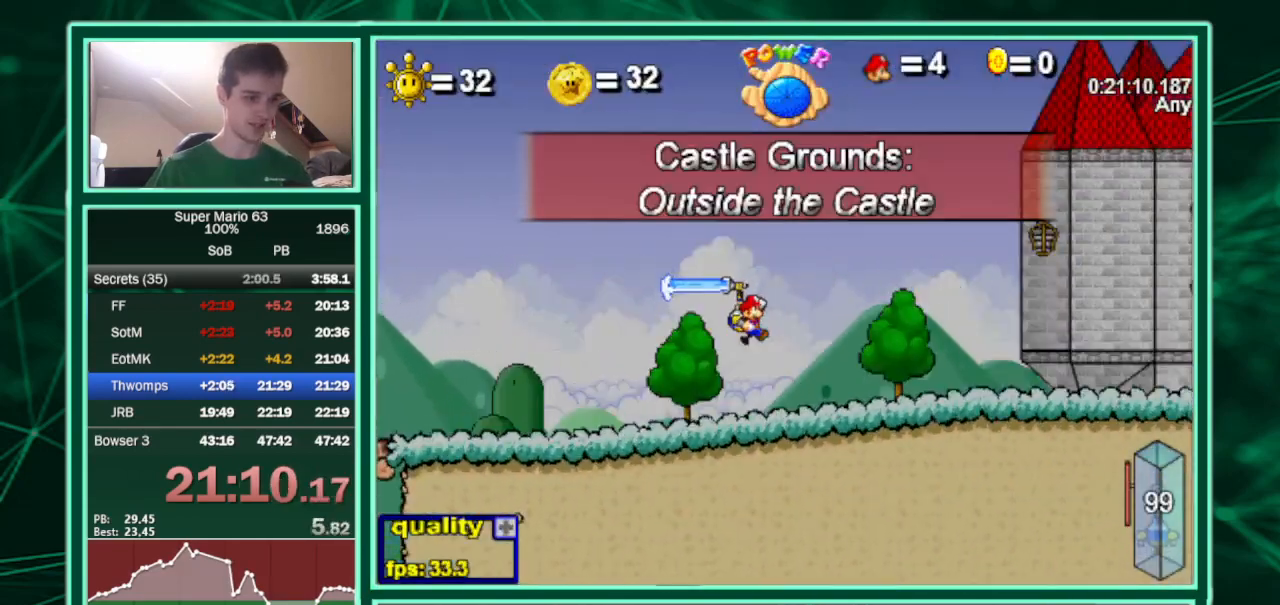
{"keys": ["c", "right", "up"], "events": [[167, "up", "up"], [400, "up", "down"]]}
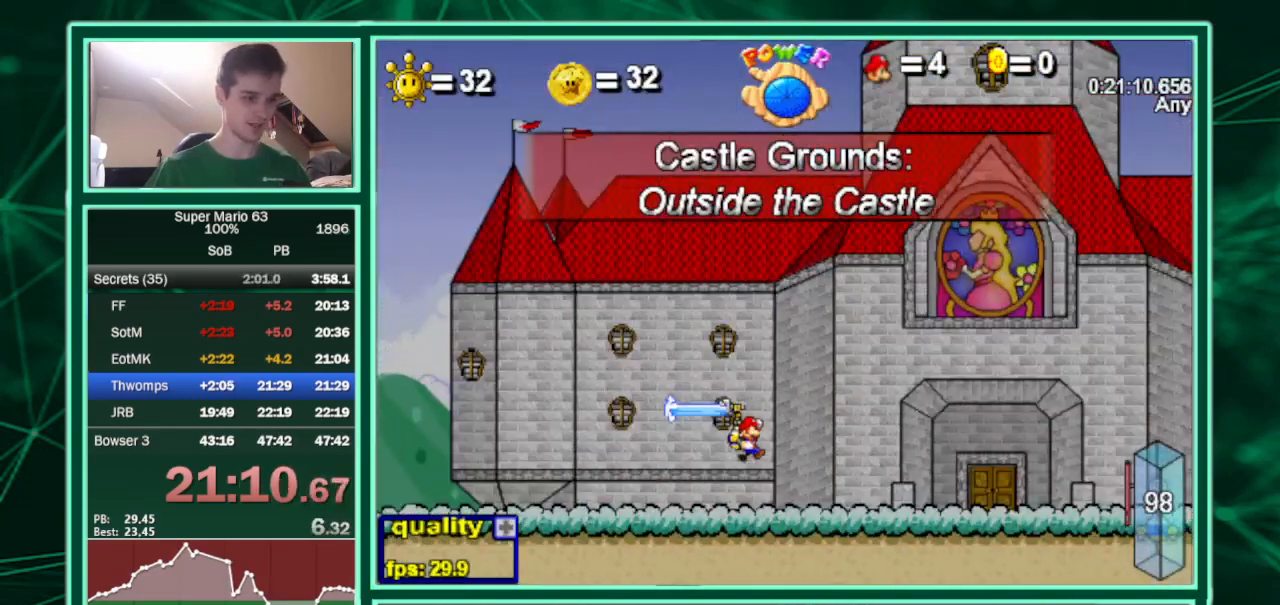
{"keys": ["c", "right", "up"], "events": []}
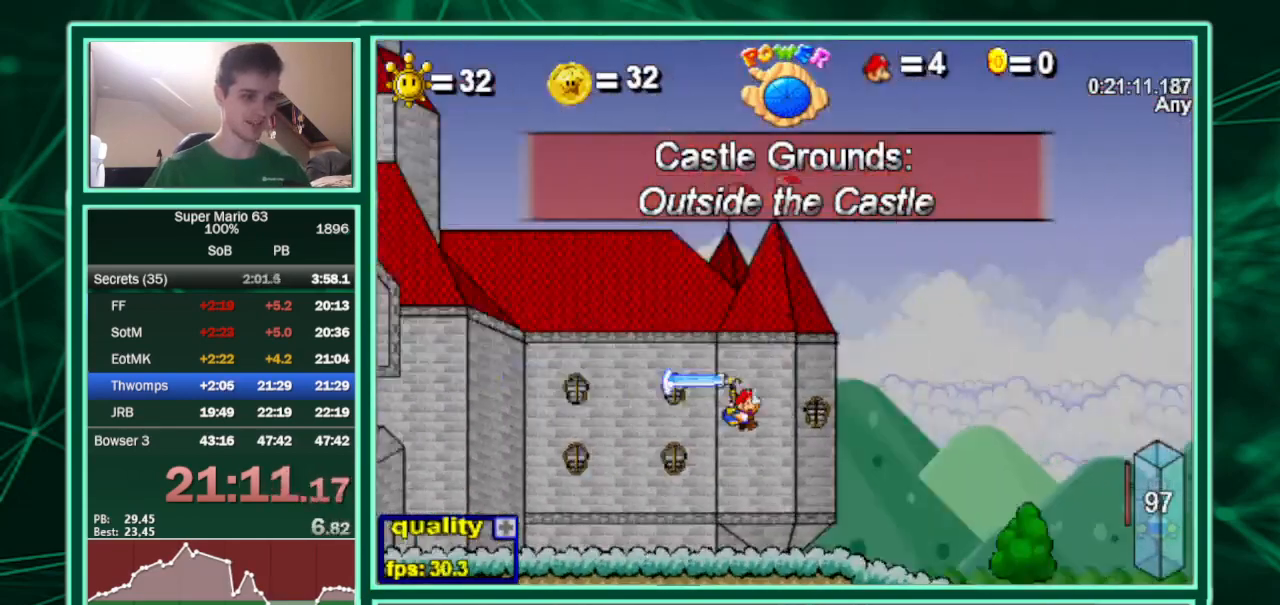
{"keys": ["c", "right", "up"], "events": []}
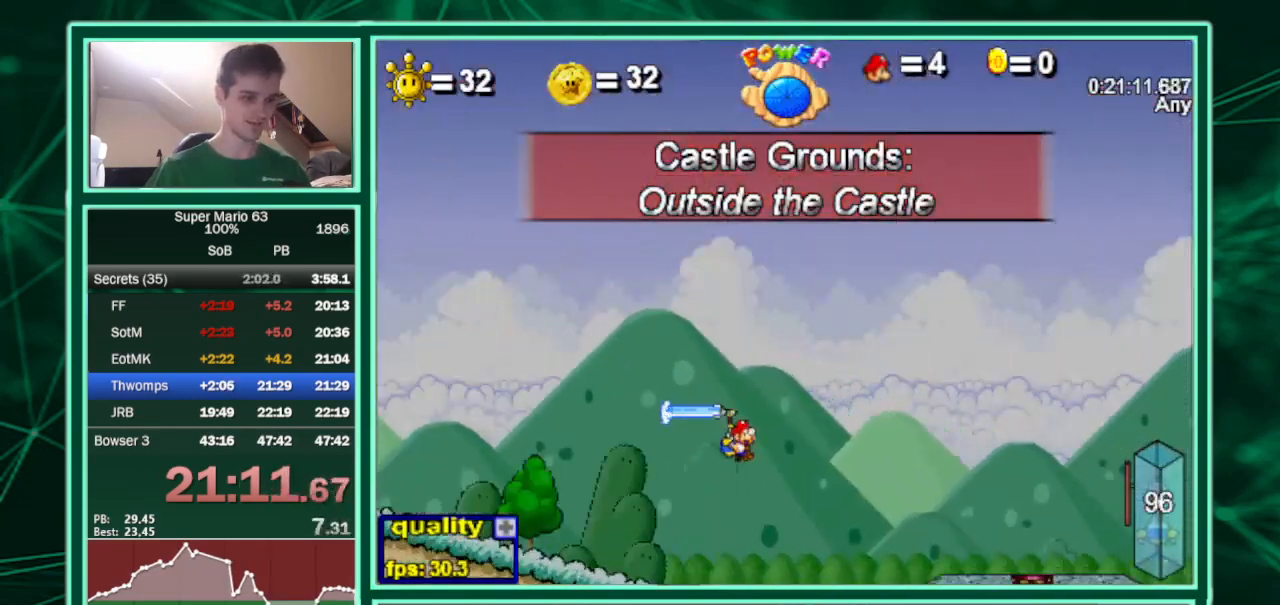
{"keys": ["c", "down", "right"], "events": [[467, "down", "down"], [467, "up", "up"]]}
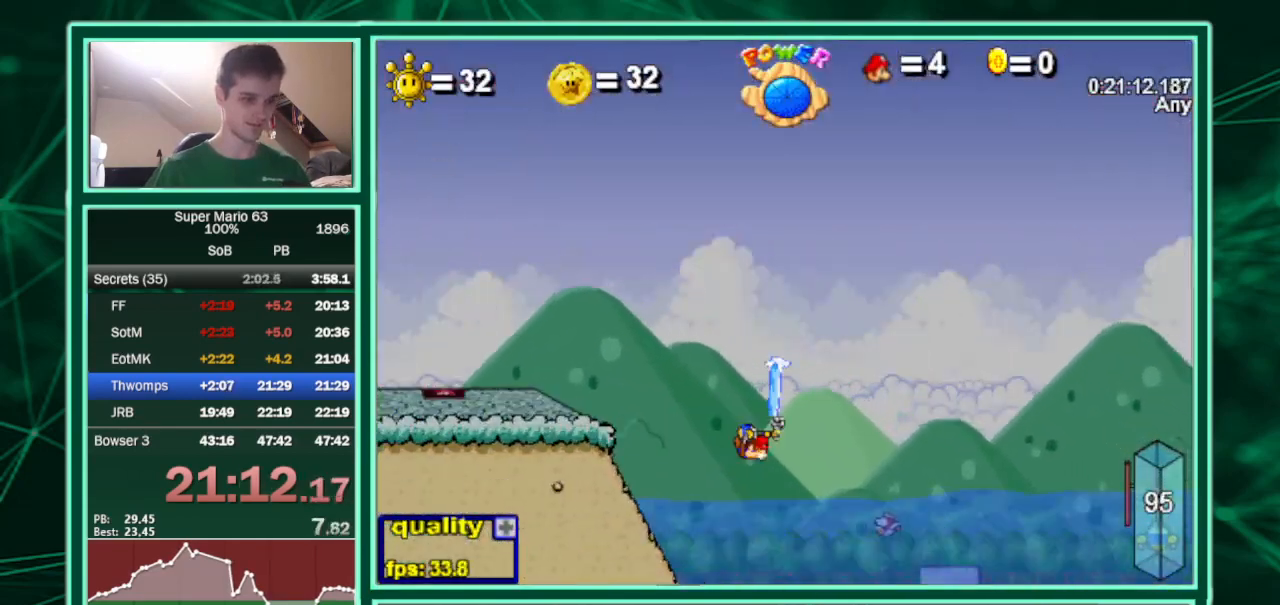
{"keys": ["c", "down", "left"], "events": [[33, "left", "down"], [33, "right", "up"]]}
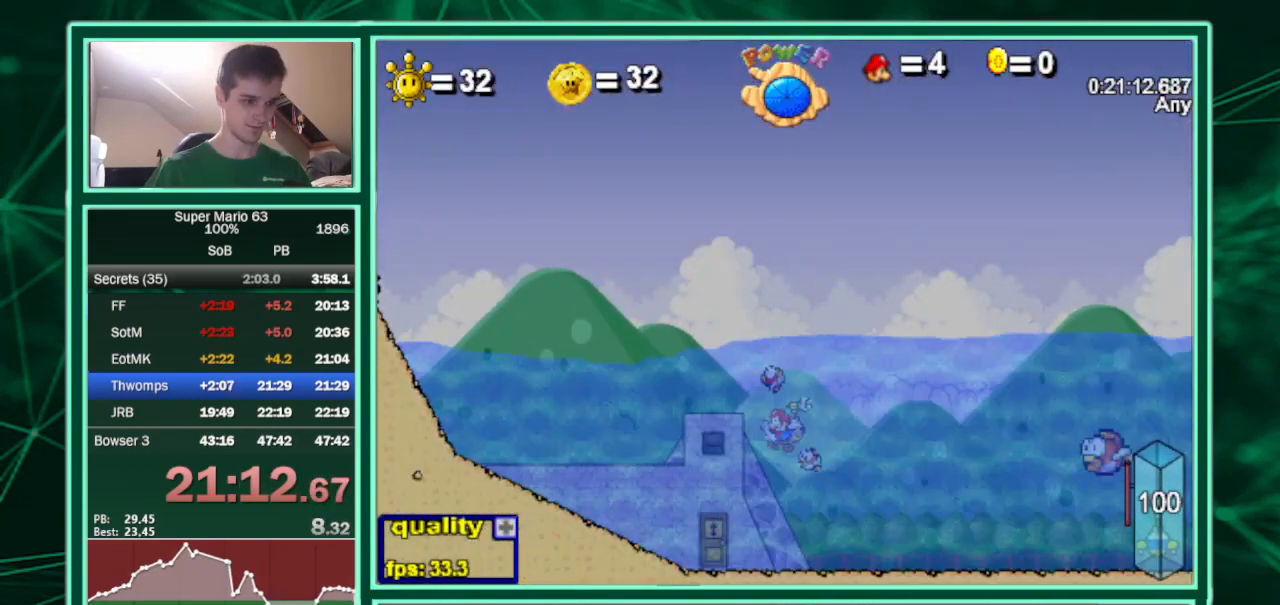
{"keys": ["c", "down", "right"], "events": [[400, "right", "down"], [433, "left", "up"]]}
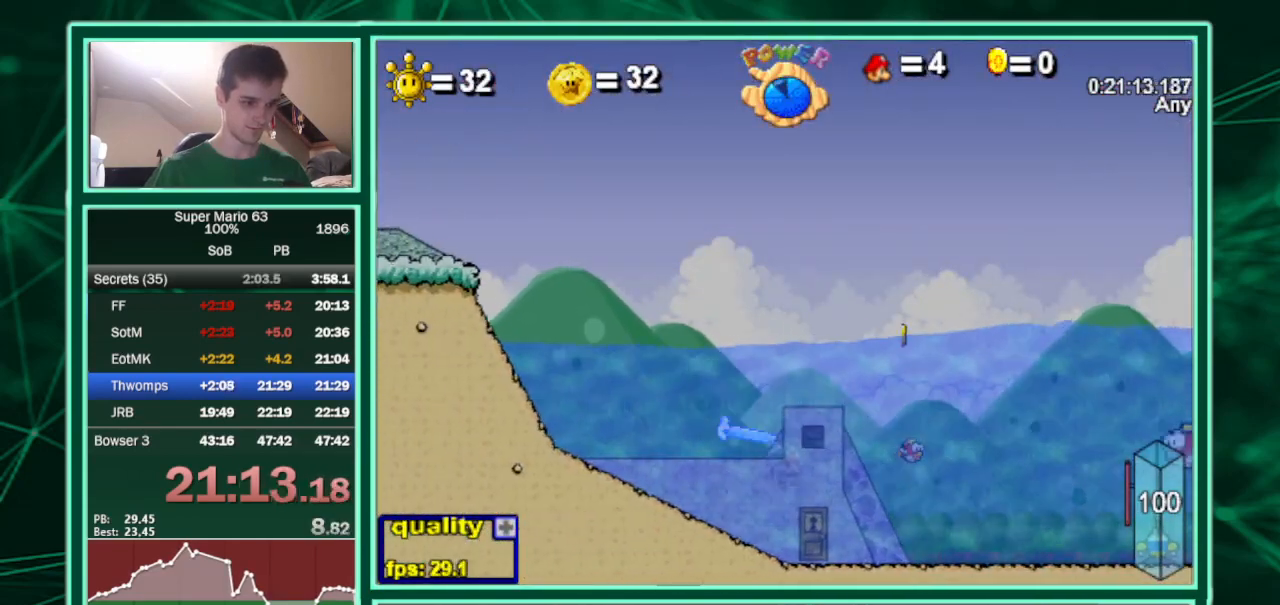
{"keys": ["up"], "events": [[133, "c", "up"], [167, "left", "down"], [167, "right", "up"], [267, "down", "up"], [300, "left", "up"], [433, "up", "down"]]}
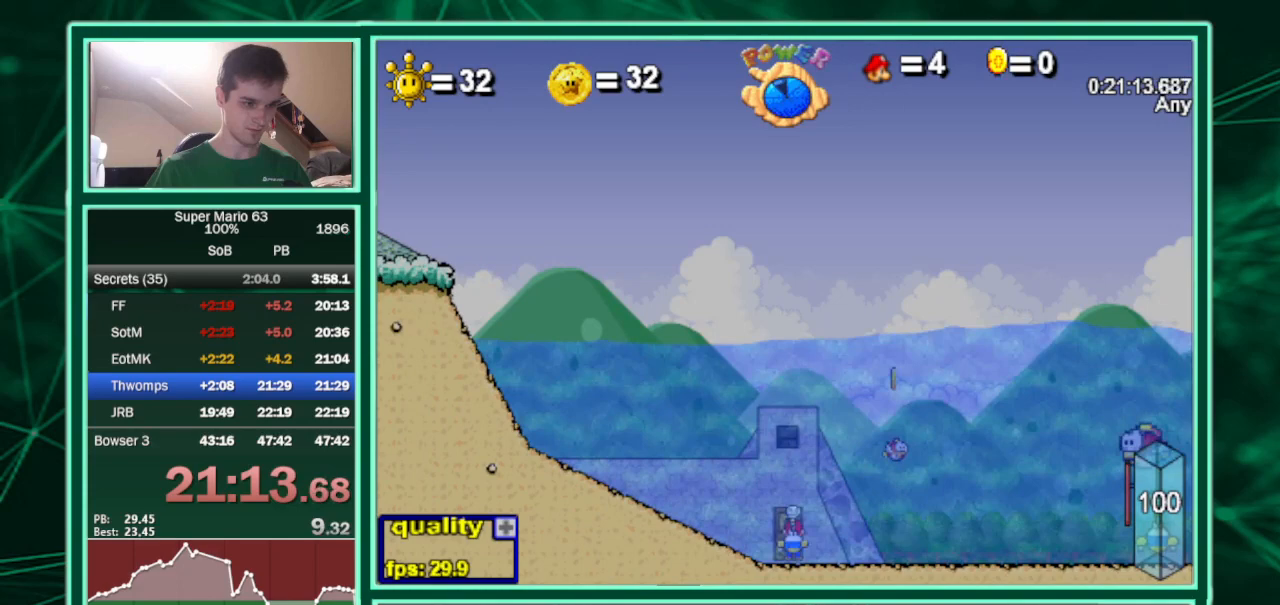
{"keys": ["c", "left"], "events": [[33, "up", "up"], [233, "c", "down"], [233, "left", "down"]]}
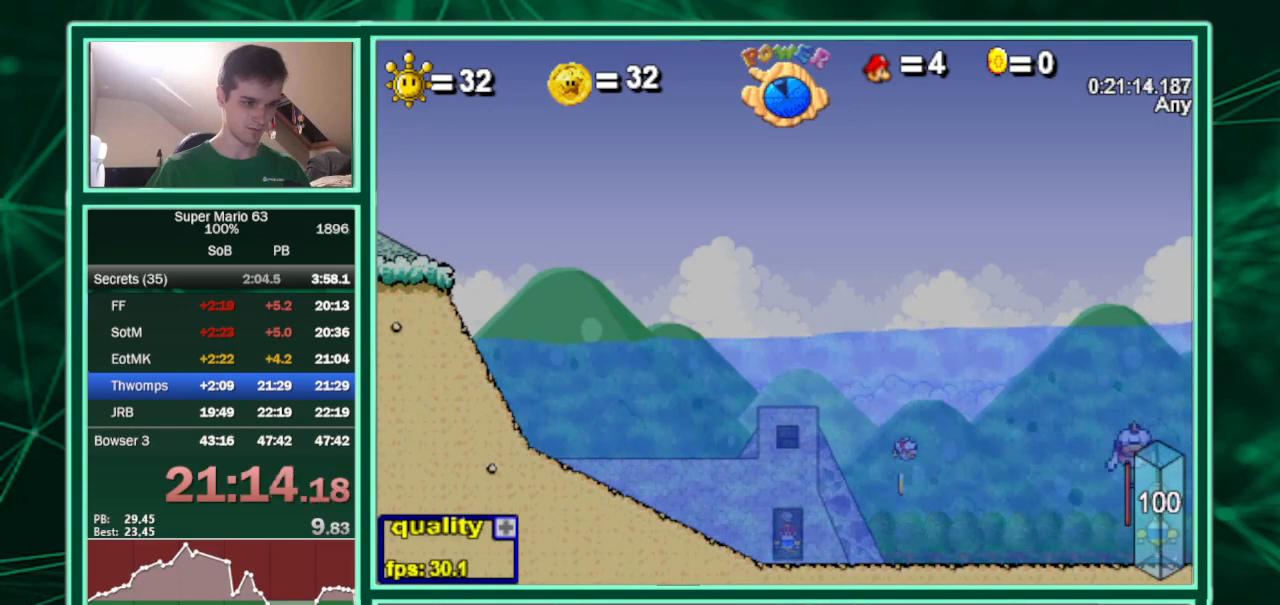
{"keys": ["c", "left", "semicolon"], "events": [[200, "semicolon", "down"]]}
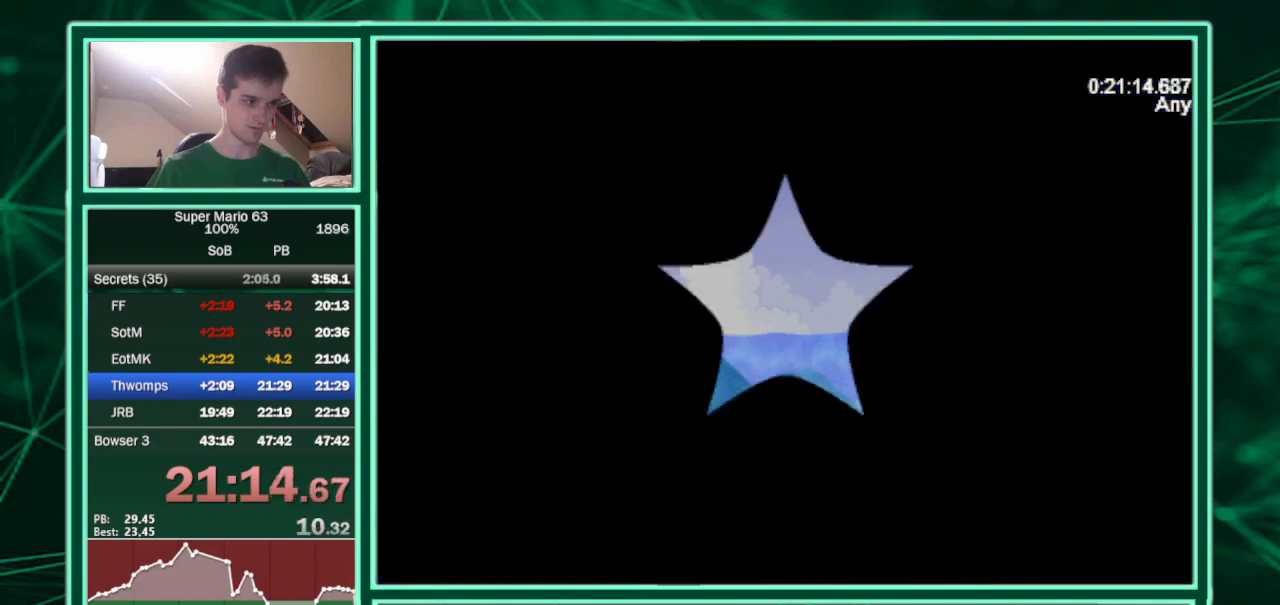
{"keys": ["c", "left", "semicolon"], "events": []}
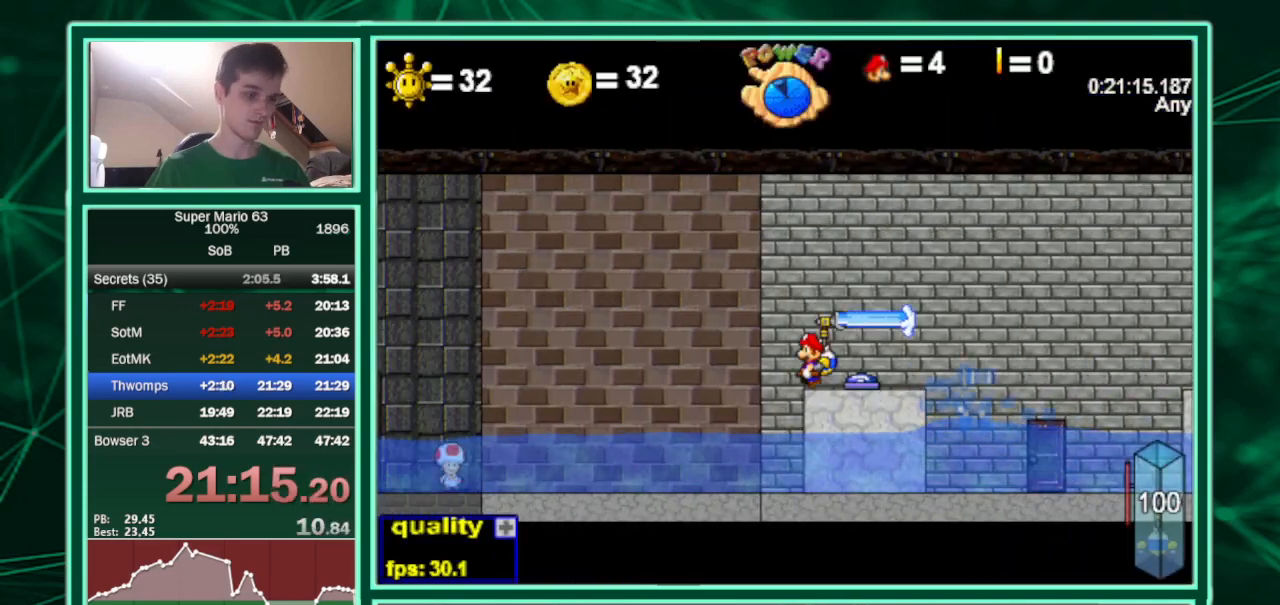
{"keys": ["c", "left", "up"], "events": [[33, "semicolon", "up"], [333, "up", "down"]]}
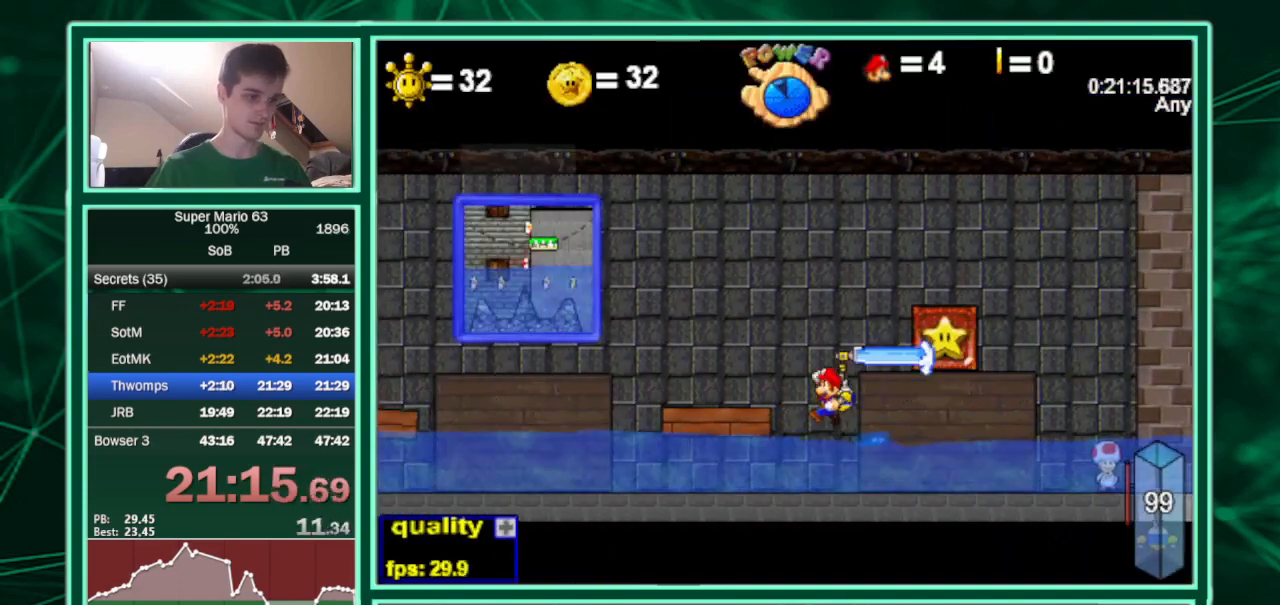
{"keys": [], "events": [[167, "c", "up"], [167, "right", "down"], [200, "left", "up"], [200, "up", "up"], [333, "shift", "down"], [400, "shift", "up"], [433, "right", "up"], [433, "shift", "down"], [467, "shift", "up"]]}
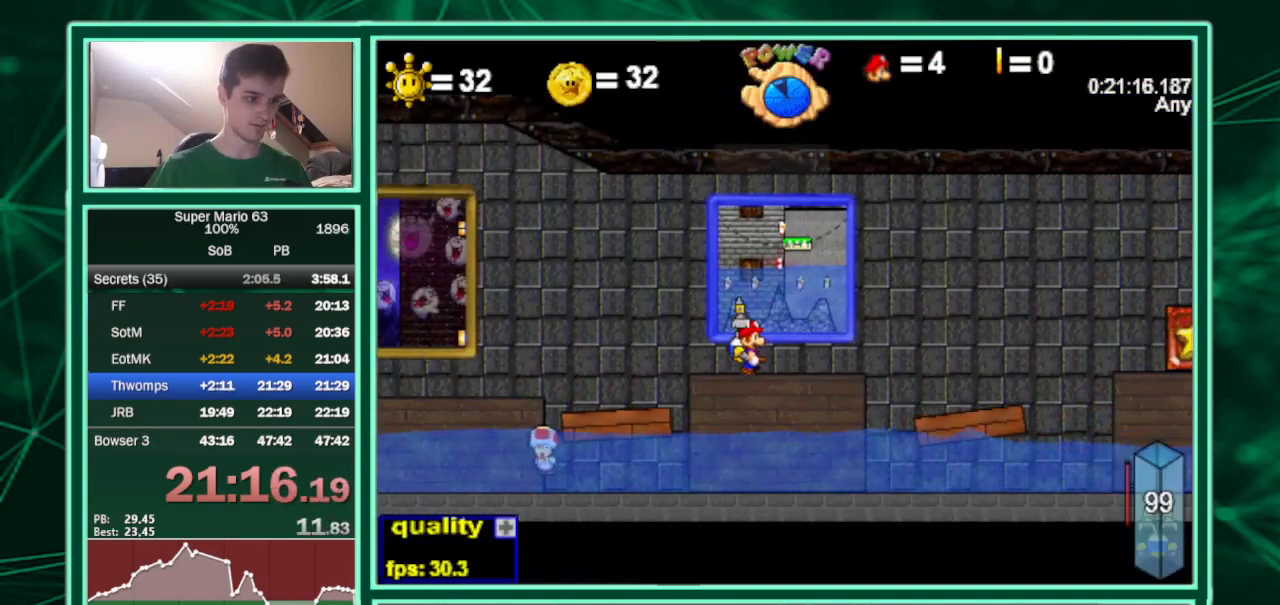
{"keys": ["c", "p"], "events": [[33, "c", "down"], [33, "shift", "down"], [167, "shift", "up"], [500, "p", "down"]]}
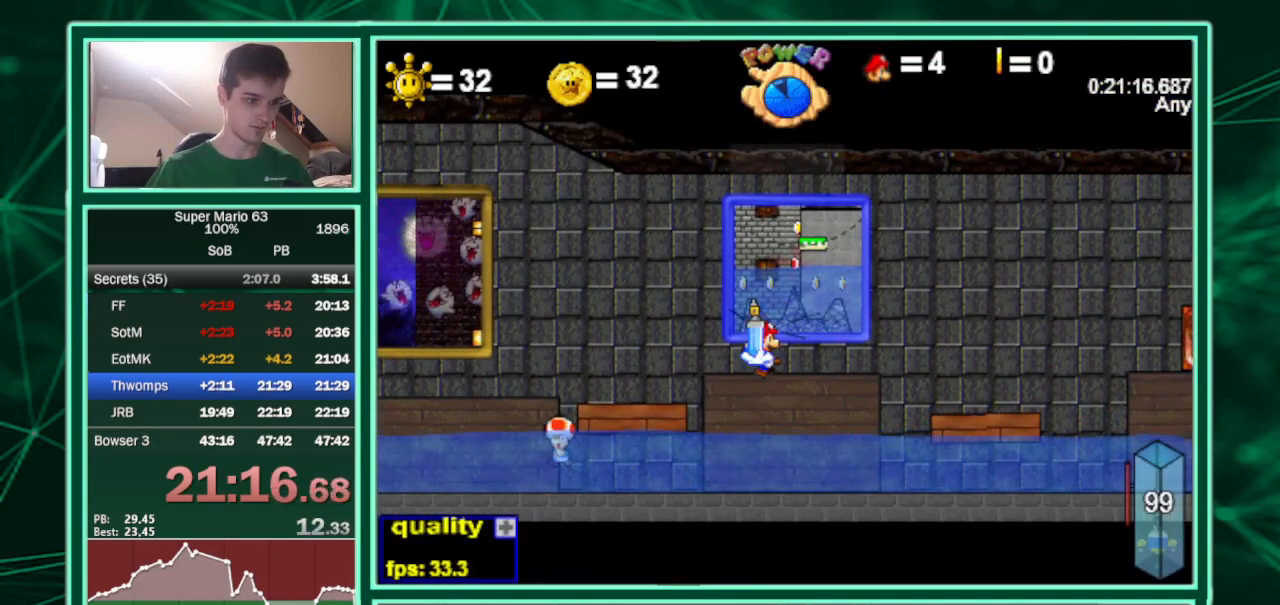
{"keys": [], "events": [[100, "p", "up"], [200, "p", "down"], [333, "c", "up"], [333, "p", "up"]]}
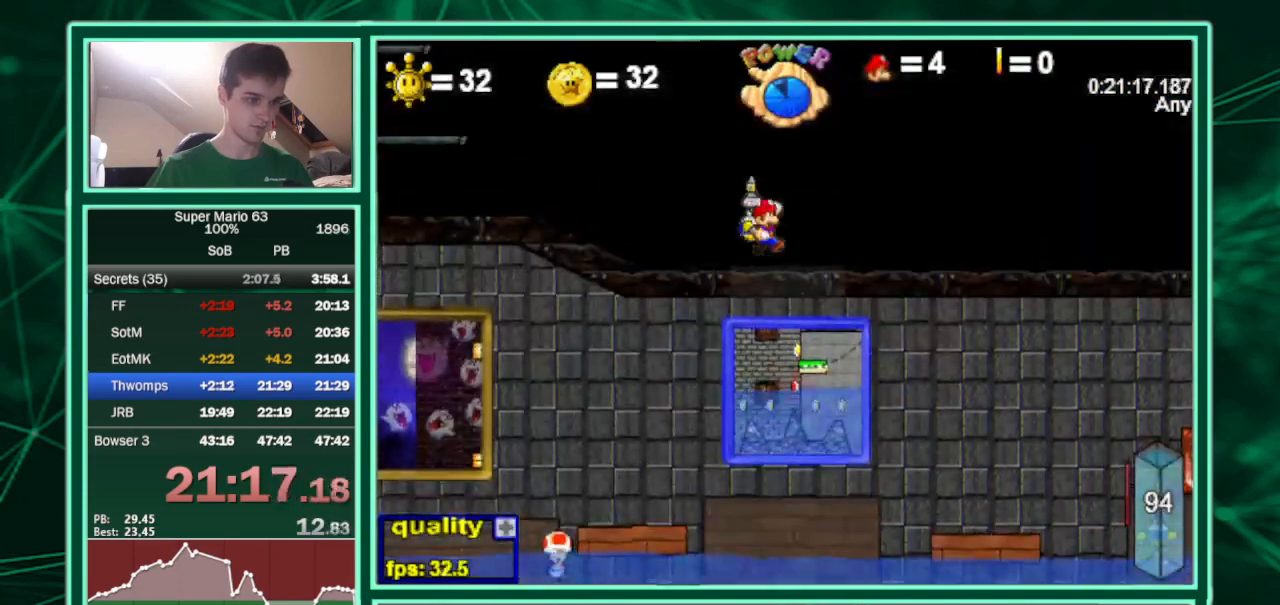
{"keys": ["c", "minus", "right"], "events": [[67, "left", "down"], [200, "right", "down"], [233, "c", "down"], [233, "left", "up"], [233, "shift", "down"], [300, "shift", "up"], [433, "minus", "down"]]}